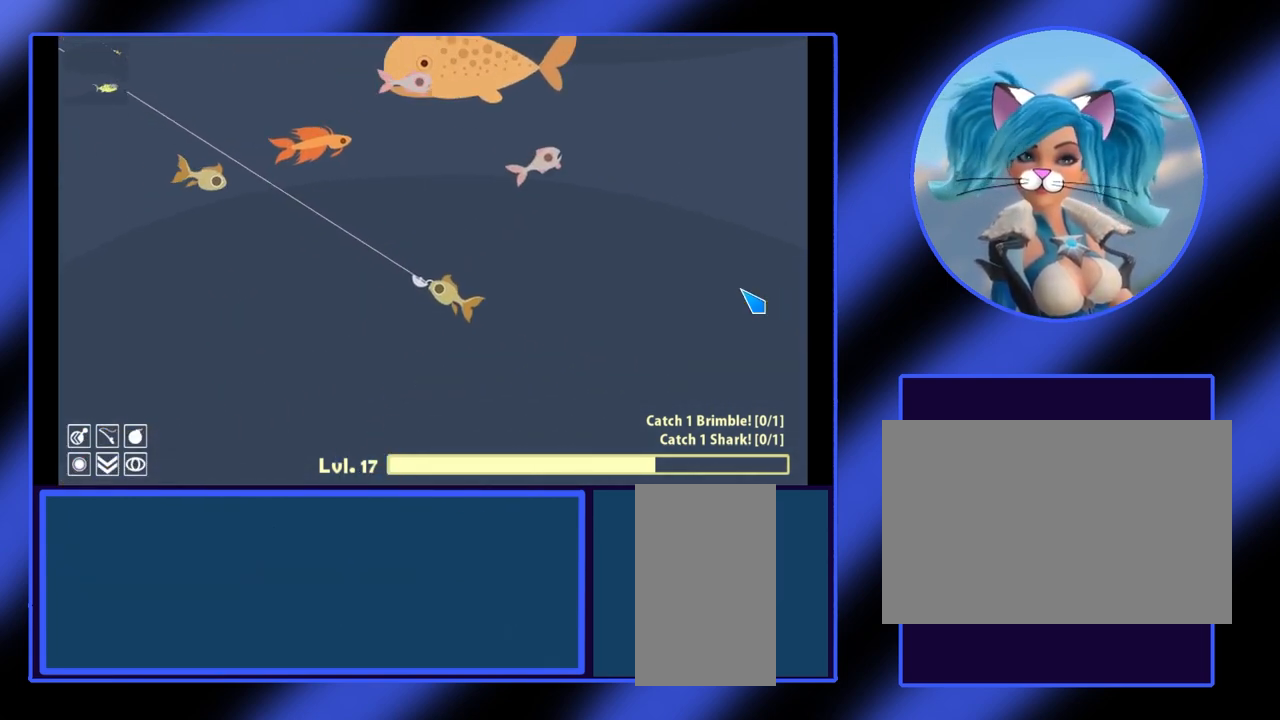
Gameplay with keyboard and mouse; each line is a JSON object with the keys and mouse buttons held at the frame after it. "events" lists presses ("down") and releases ("up") of "a", "alt", "ctrl", "d", "escape", "return", "s", "shift", "space", "tab", "w", "mouse_left", "mouse_wheel", "mouse_right", "mouse_mb4" and "mouse_mb5" between this image and that frame as [ms after this image, input, new state], when the widget could be followed in between. "mouse_left", "mouse_wheel", "mouse_right", "mouse_mb4", "mouse_mb5" = the "left", "wheel", "right", "mb4", "mb5" buttons of the "mouse" list. No other keys are recorded. "wheel" means that the mouse wheel is clicked or scrolled. Not read: mouse_move.
{"keys": [], "mouse": ["left"], "events": [[500, "mouse_left", "down"]]}
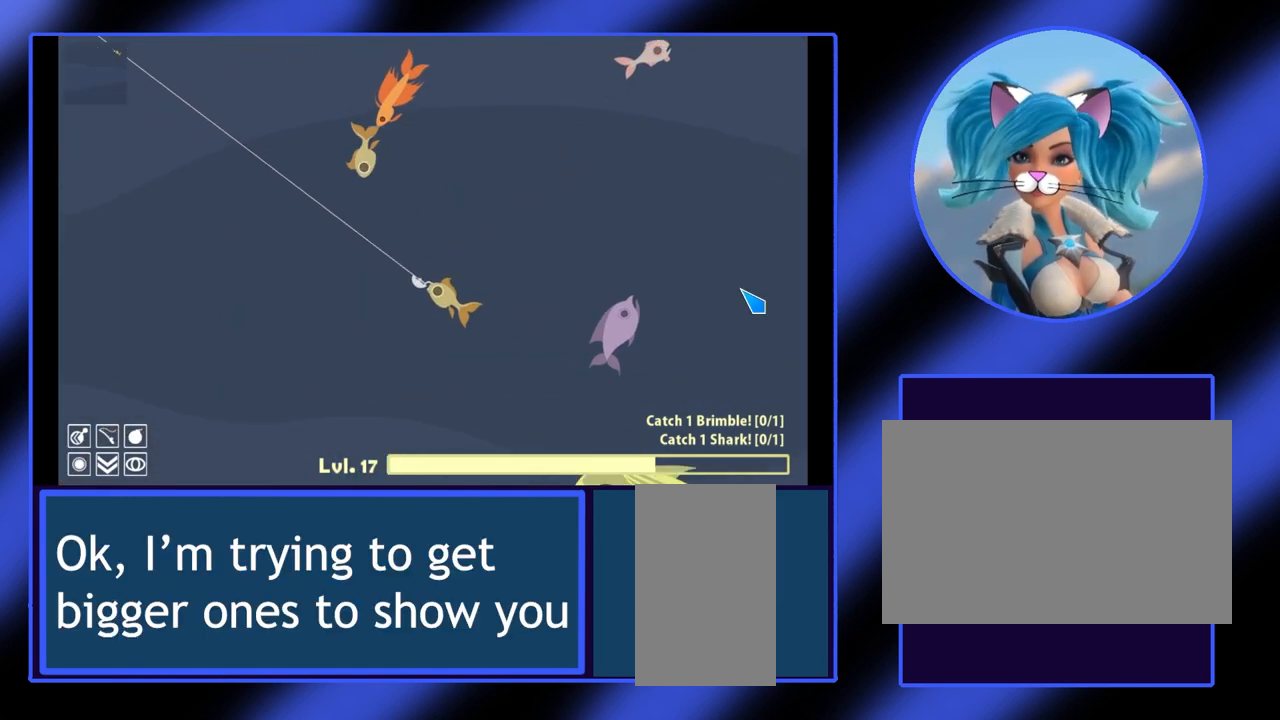
{"keys": [], "mouse": ["left"], "events": [[367, "mouse_left", "up"], [433, "mouse_left", "down"]]}
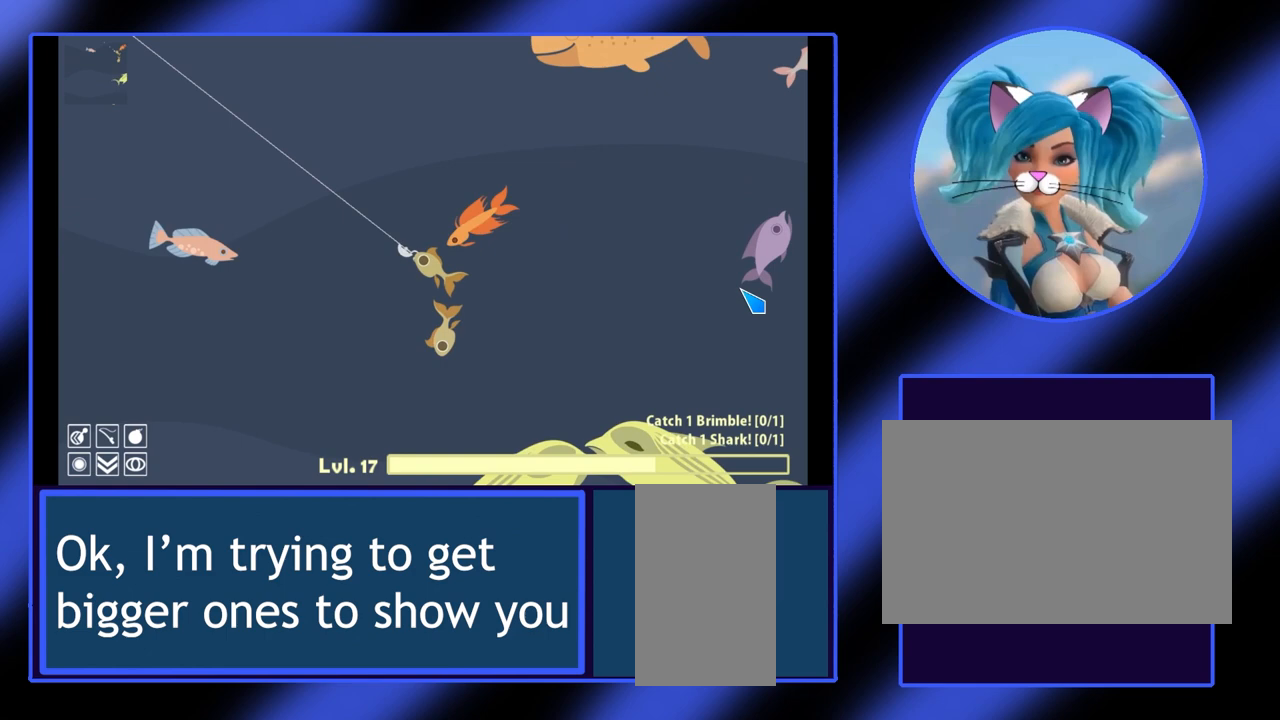
{"keys": [], "mouse": ["left"], "events": []}
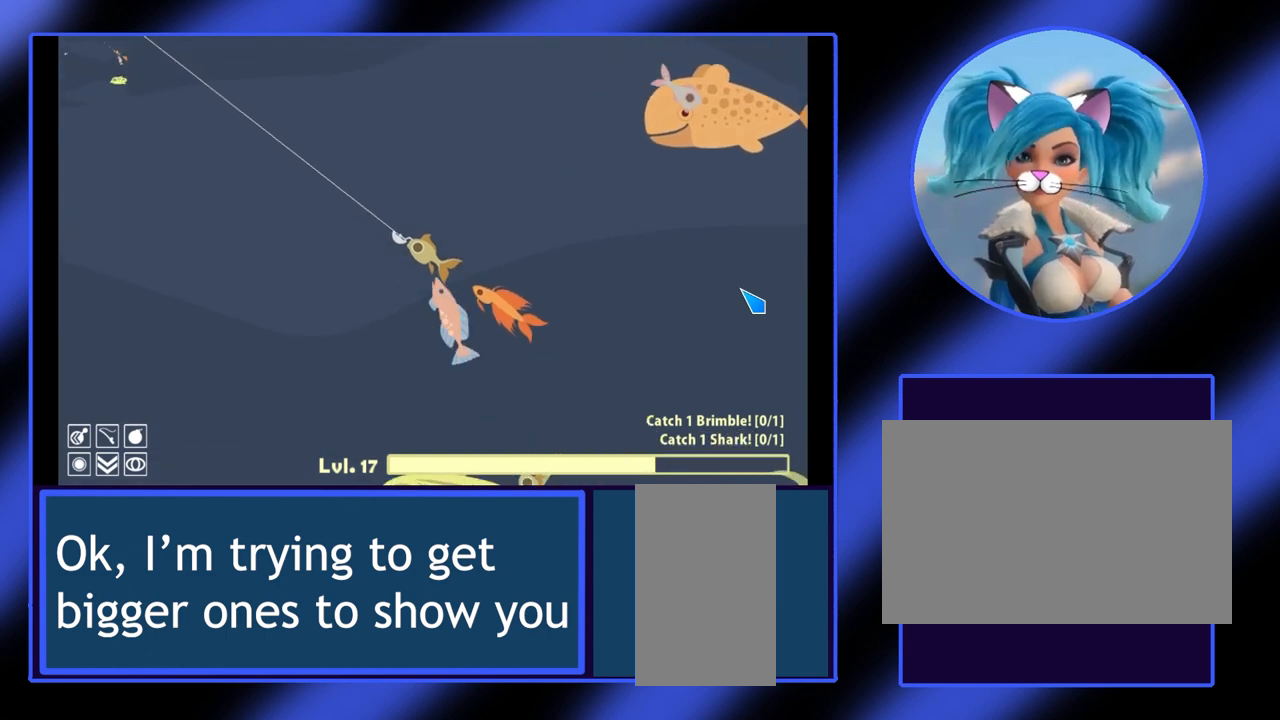
{"keys": [], "mouse": ["left"], "events": []}
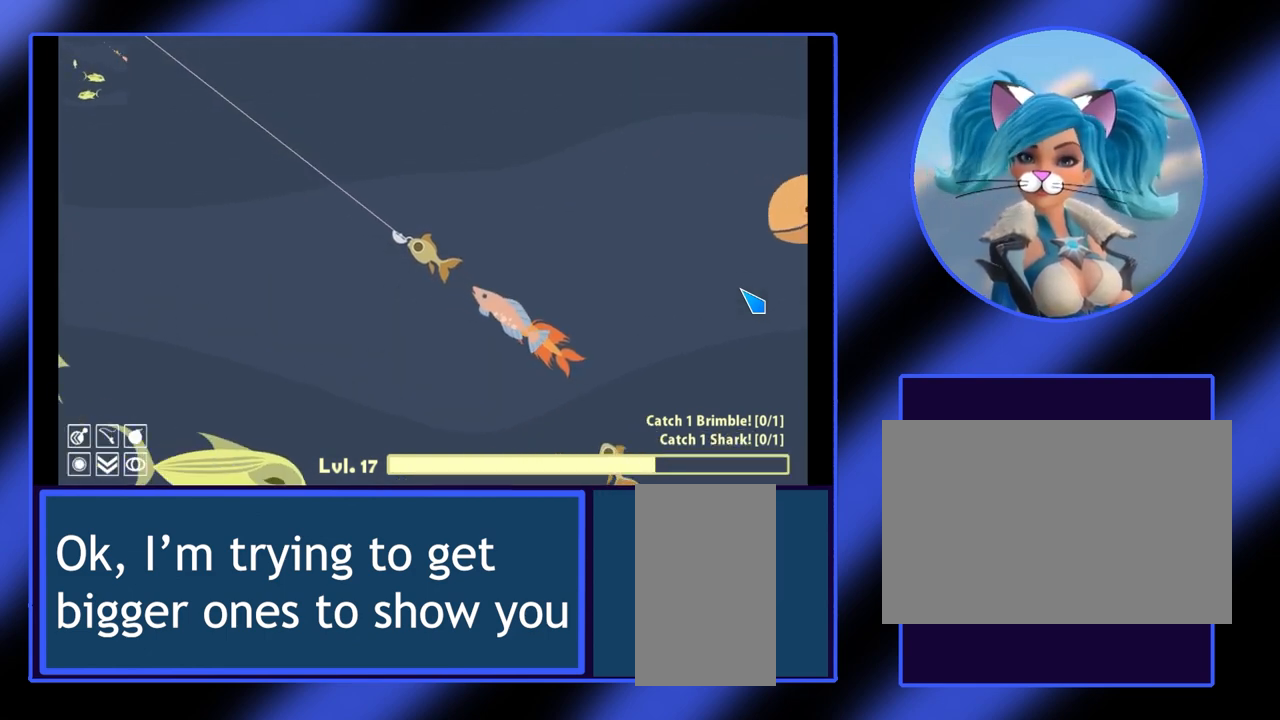
{"keys": [], "mouse": ["left"], "events": []}
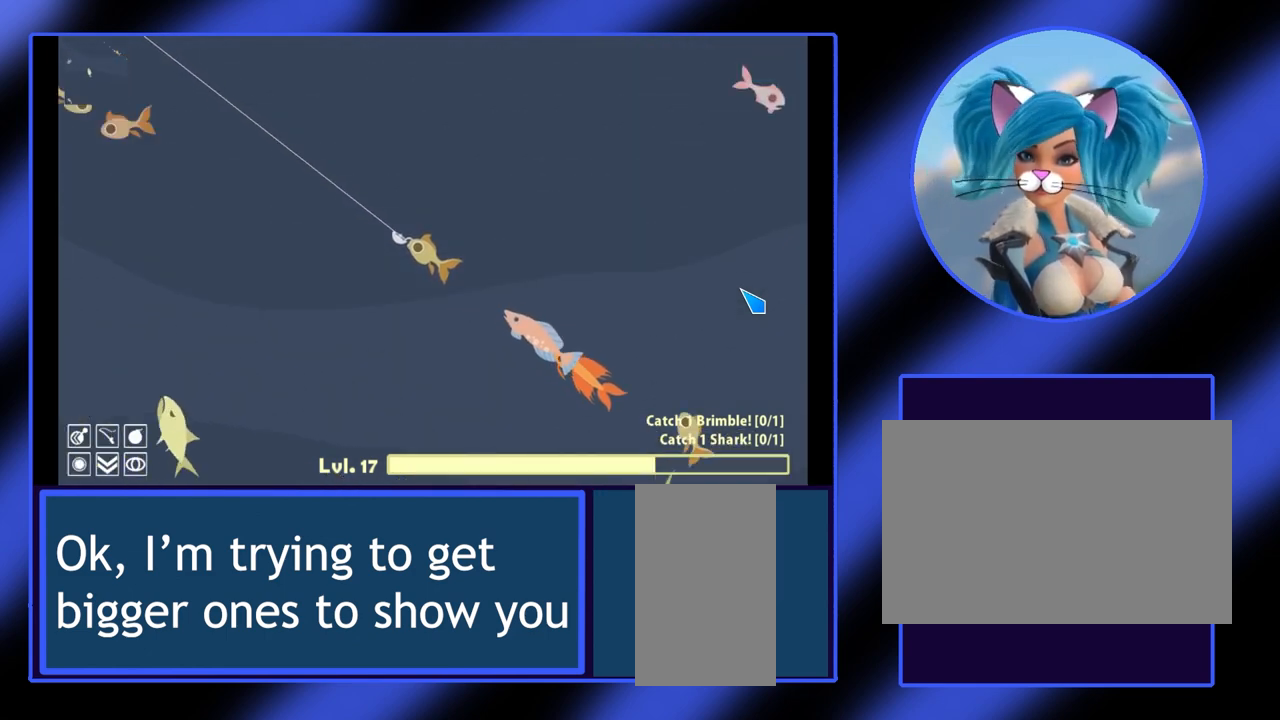
{"keys": [], "mouse": ["left"], "events": []}
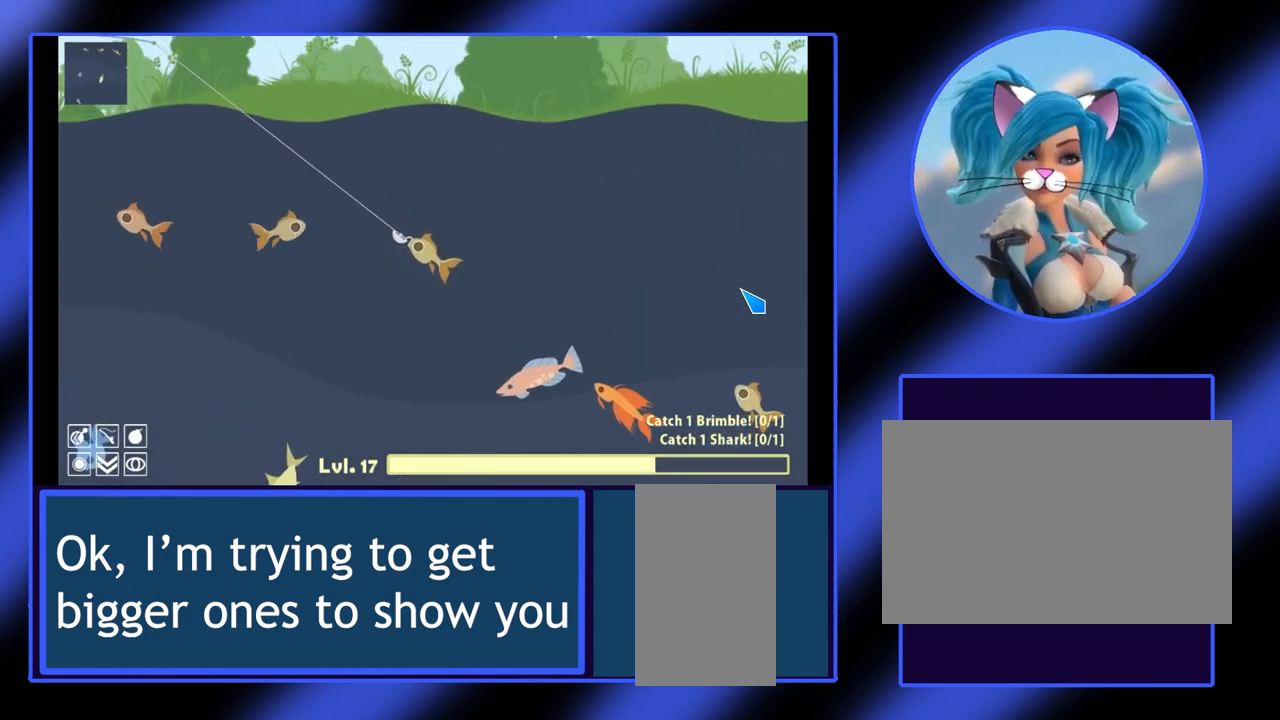
{"keys": [], "mouse": ["left"], "events": []}
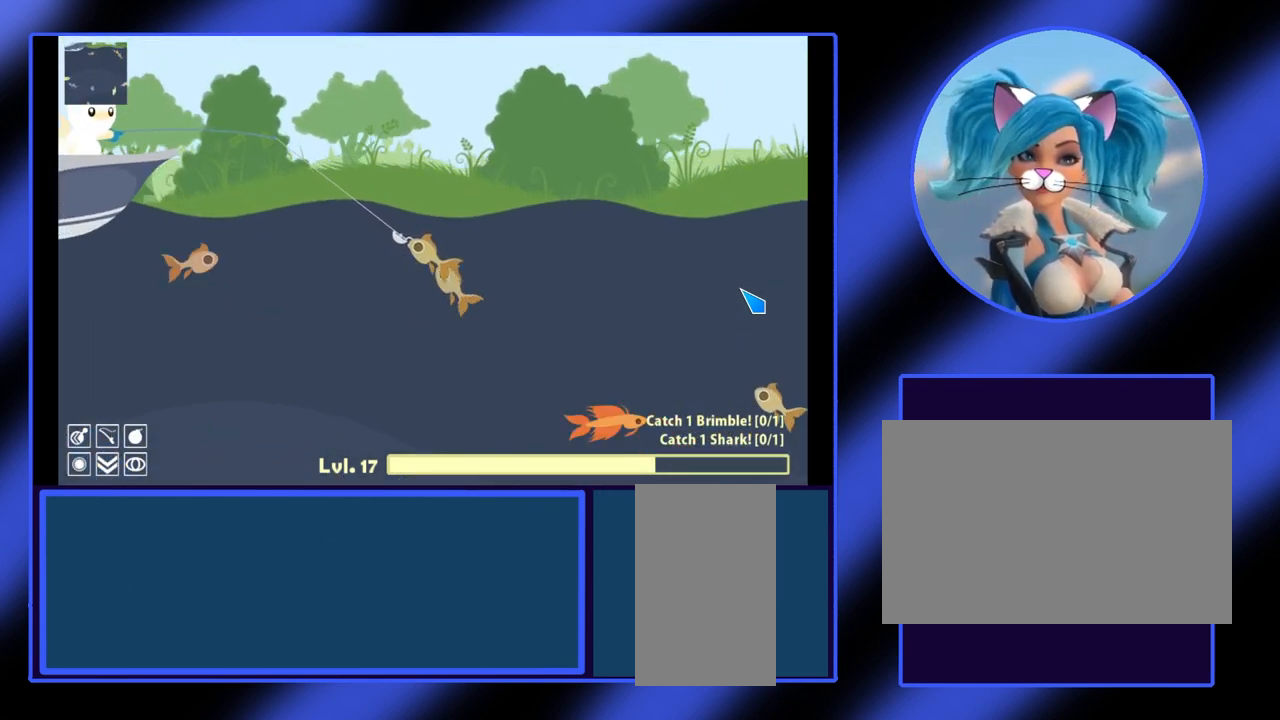
{"keys": [], "mouse": ["left"], "events": []}
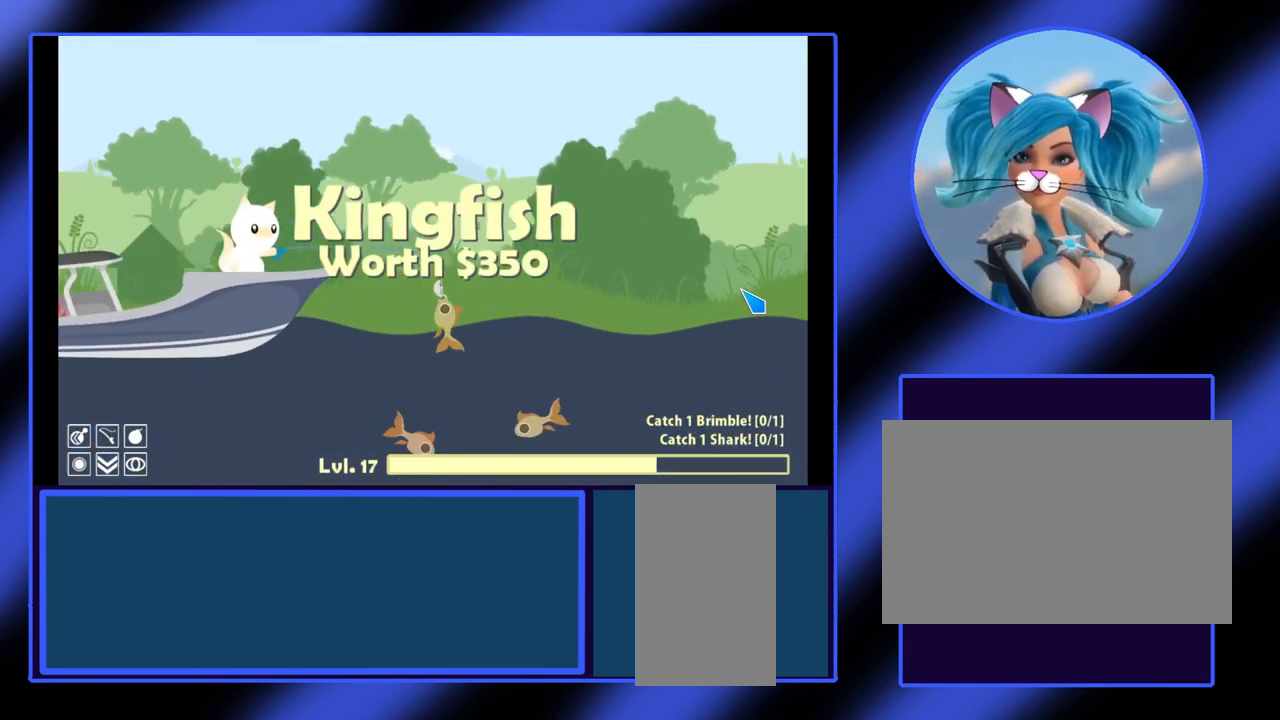
{"keys": [], "mouse": [], "events": [[300, "mouse_left", "up"]]}
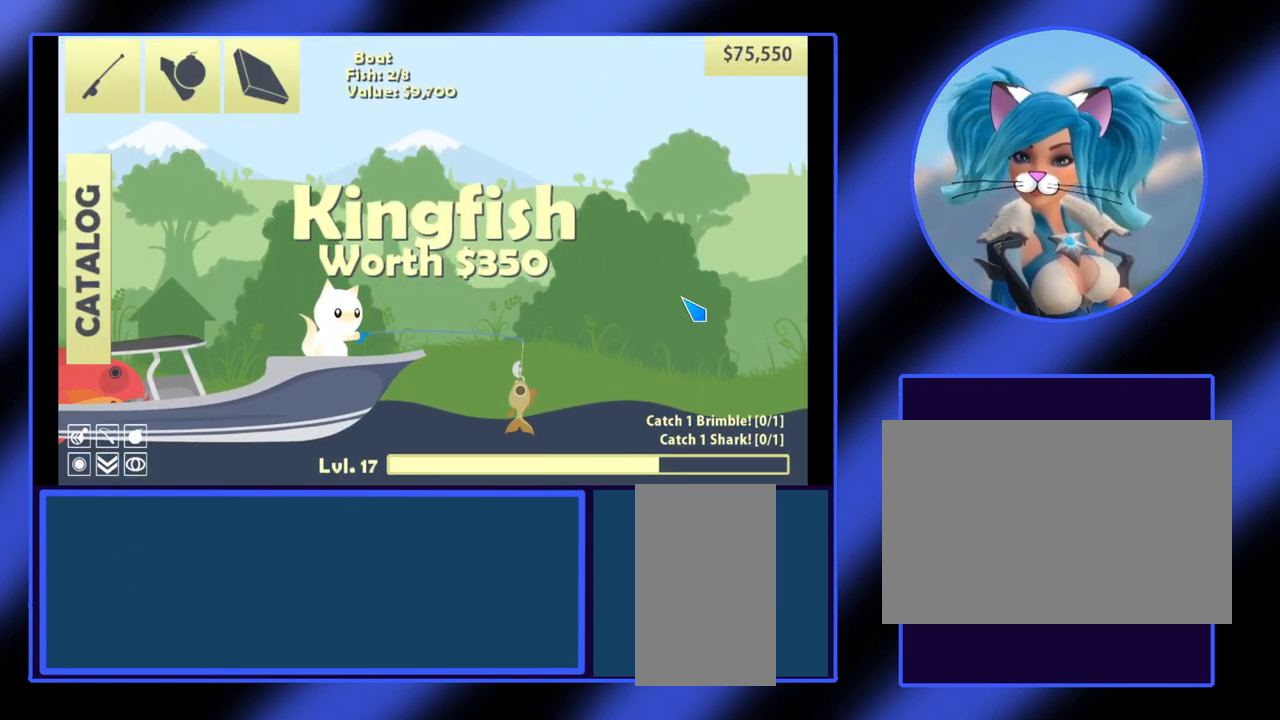
{"keys": [], "mouse": ["left"], "events": [[133, "mouse_left", "down"]]}
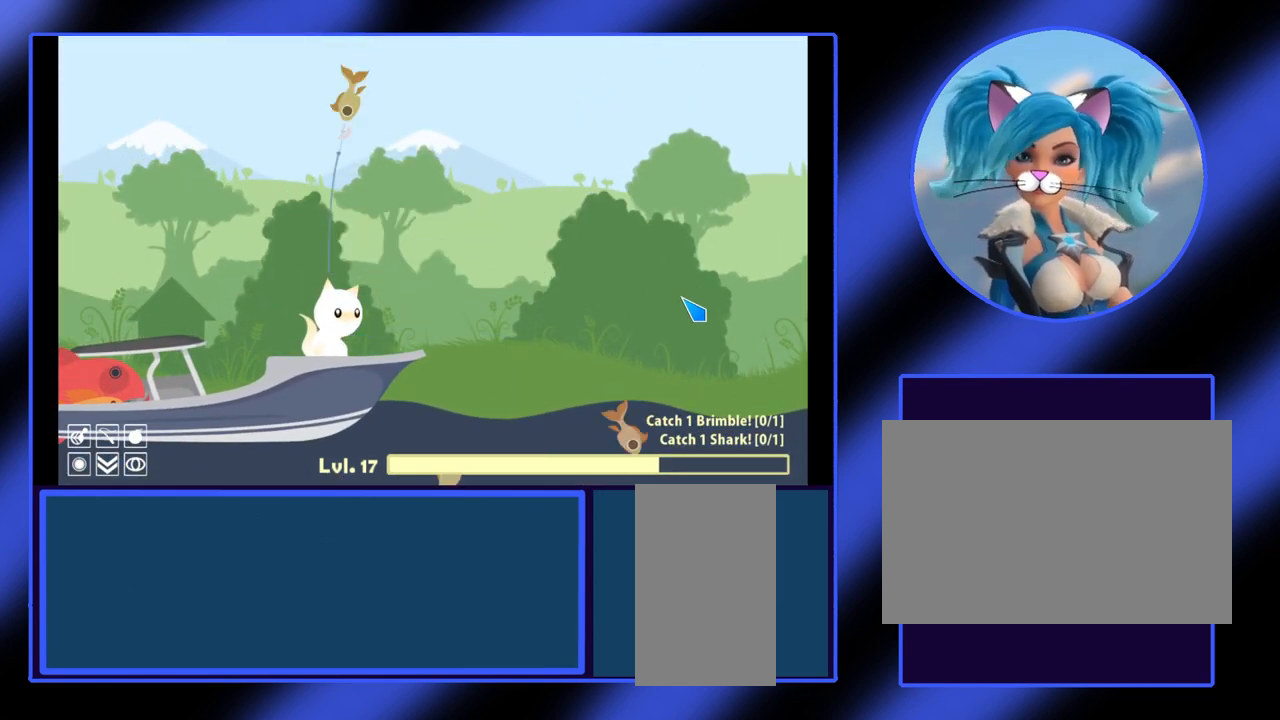
{"keys": [], "mouse": [], "events": [[233, "mouse_left", "up"]]}
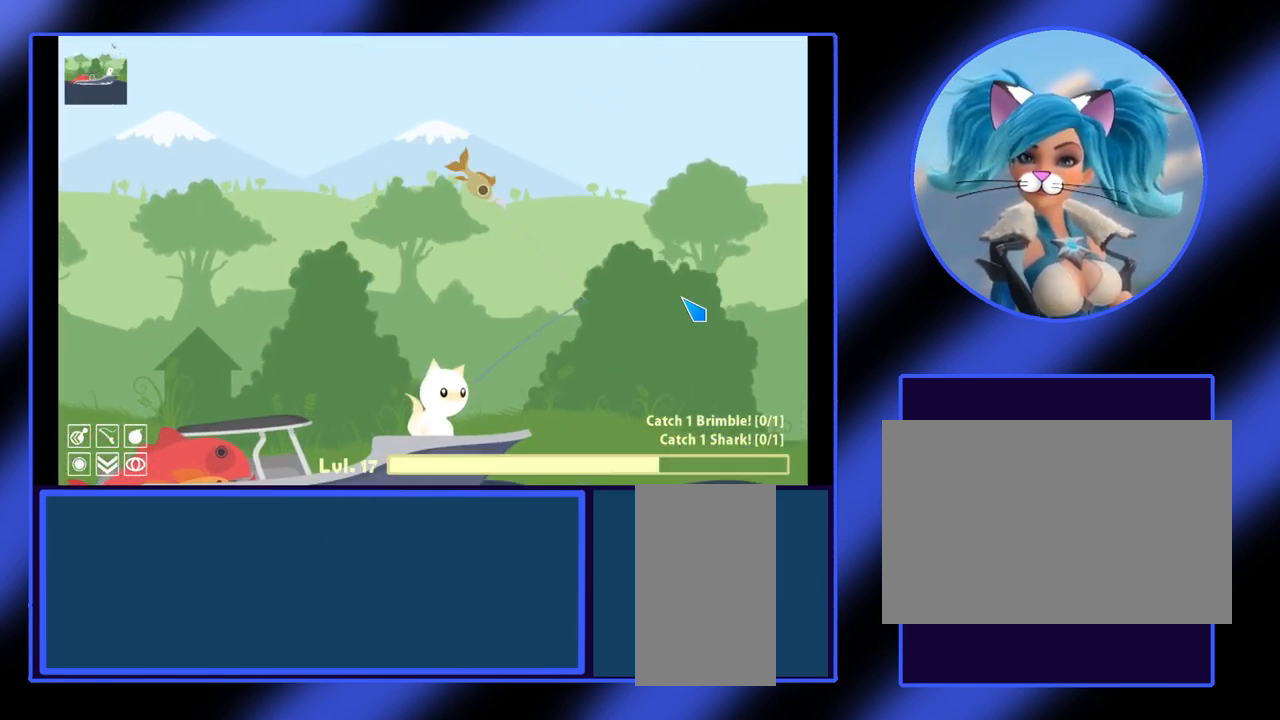
{"keys": [], "mouse": [], "events": []}
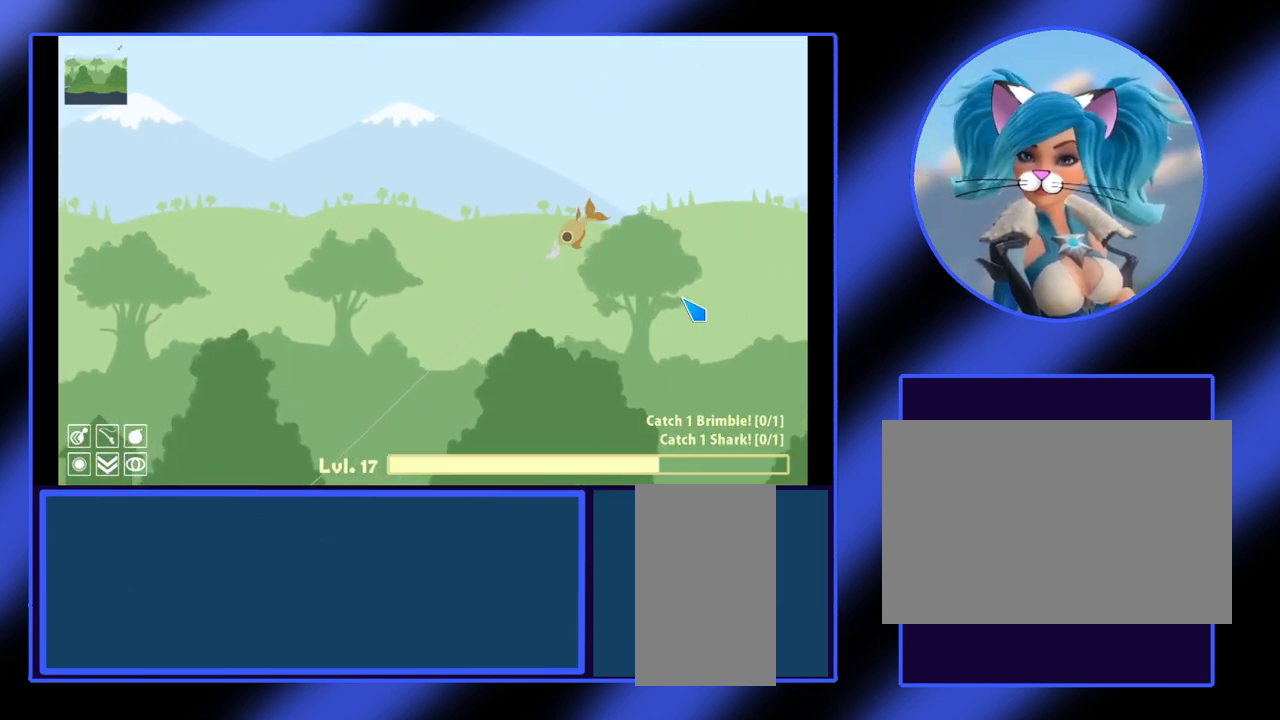
{"keys": [], "mouse": [], "events": []}
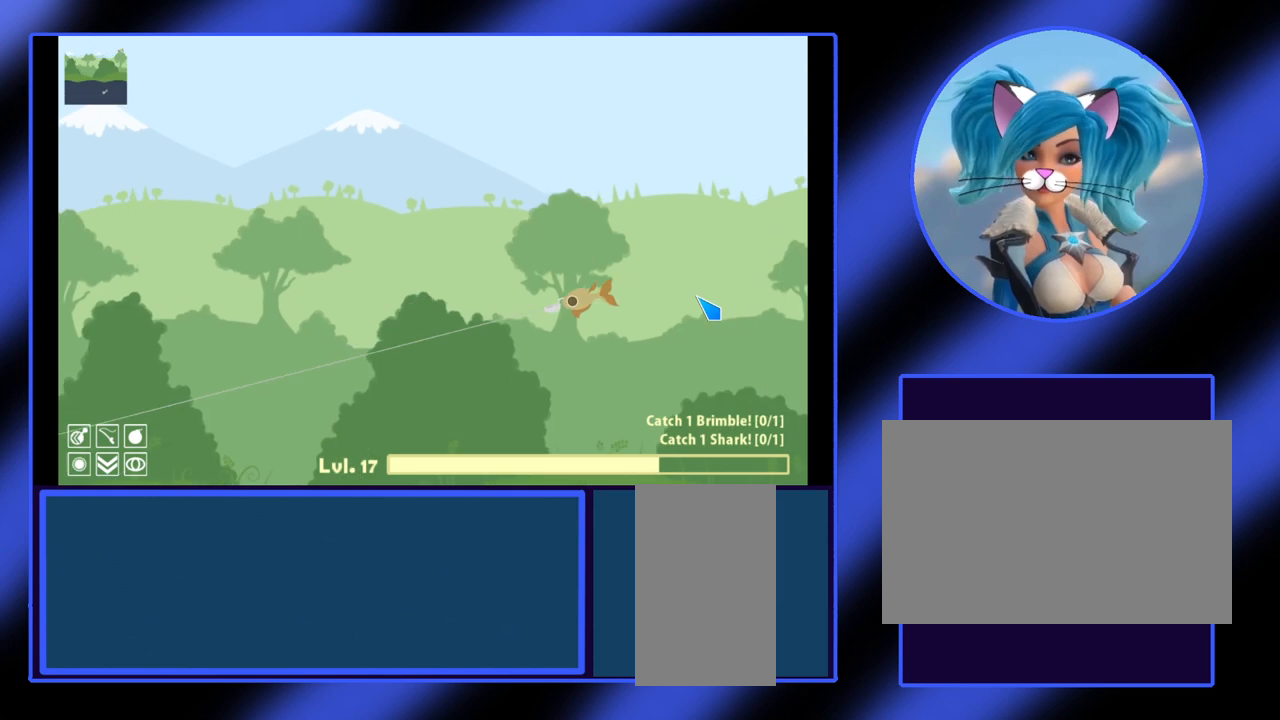
{"keys": [], "mouse": [], "events": []}
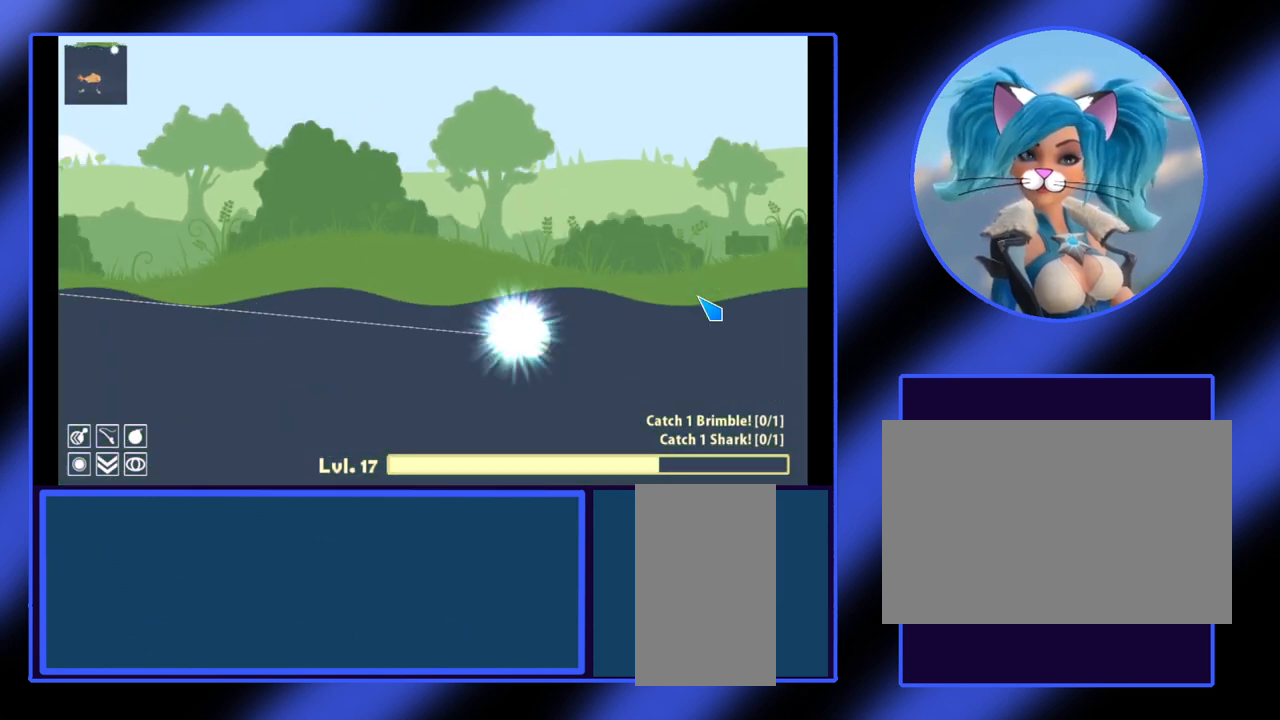
{"keys": [], "mouse": [], "events": []}
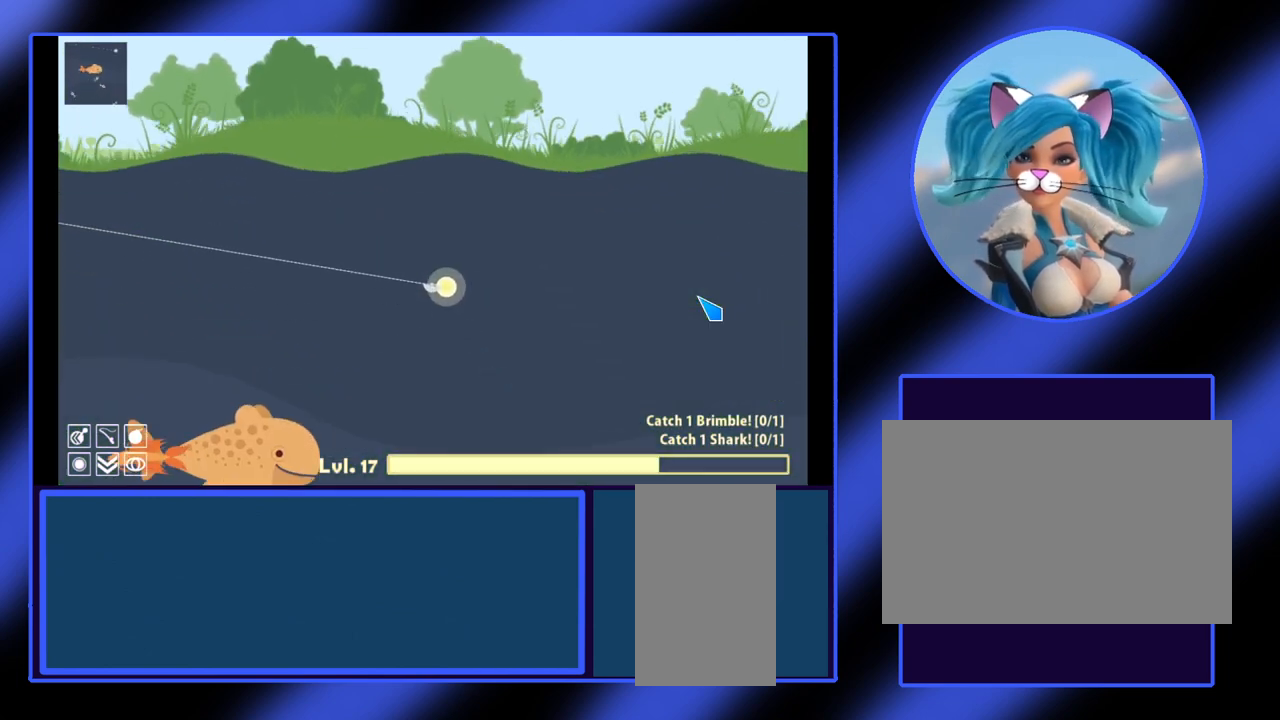
{"keys": [], "mouse": [], "events": []}
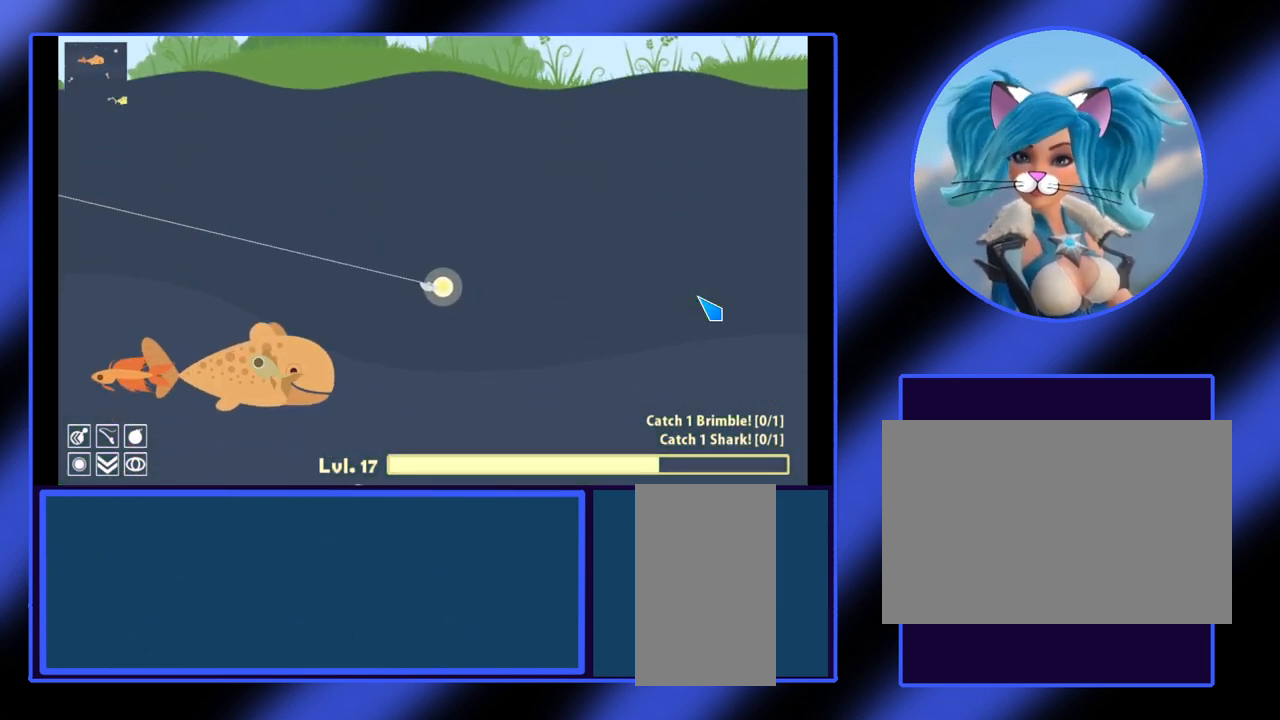
{"keys": [], "mouse": ["left"], "events": [[67, "mouse_left", "down"]]}
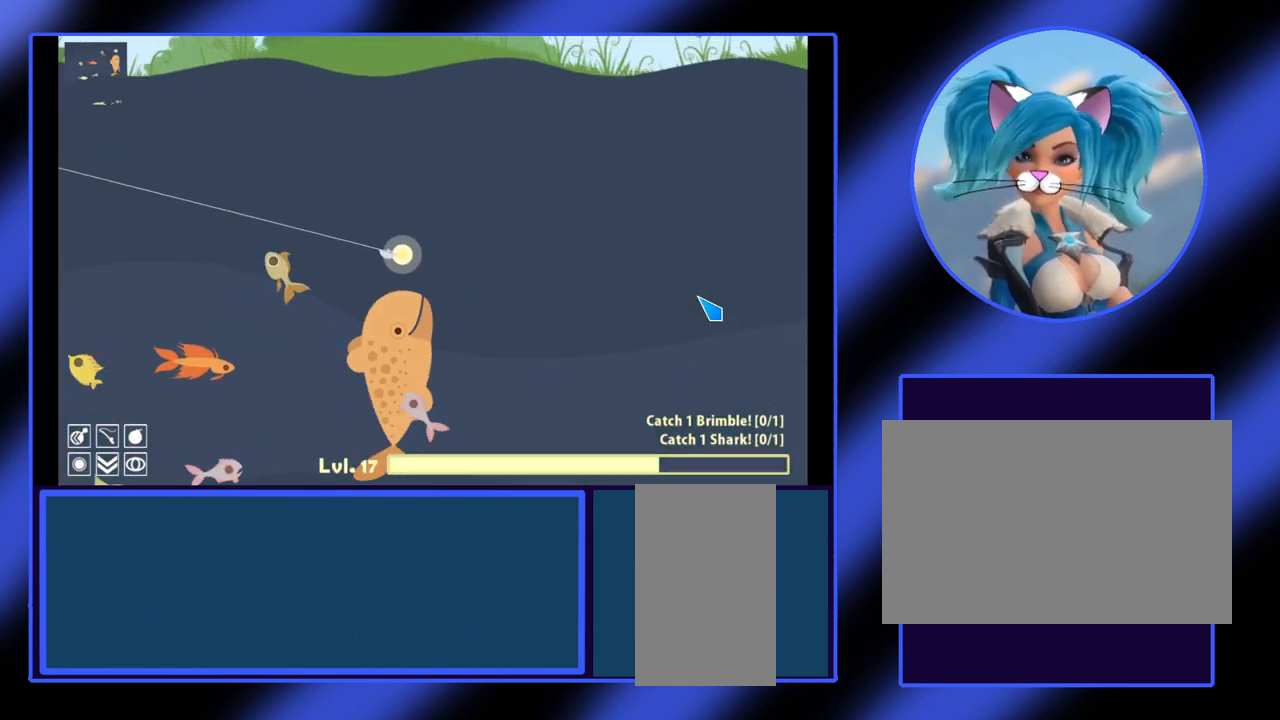
{"keys": [], "mouse": [], "events": [[467, "mouse_left", "up"]]}
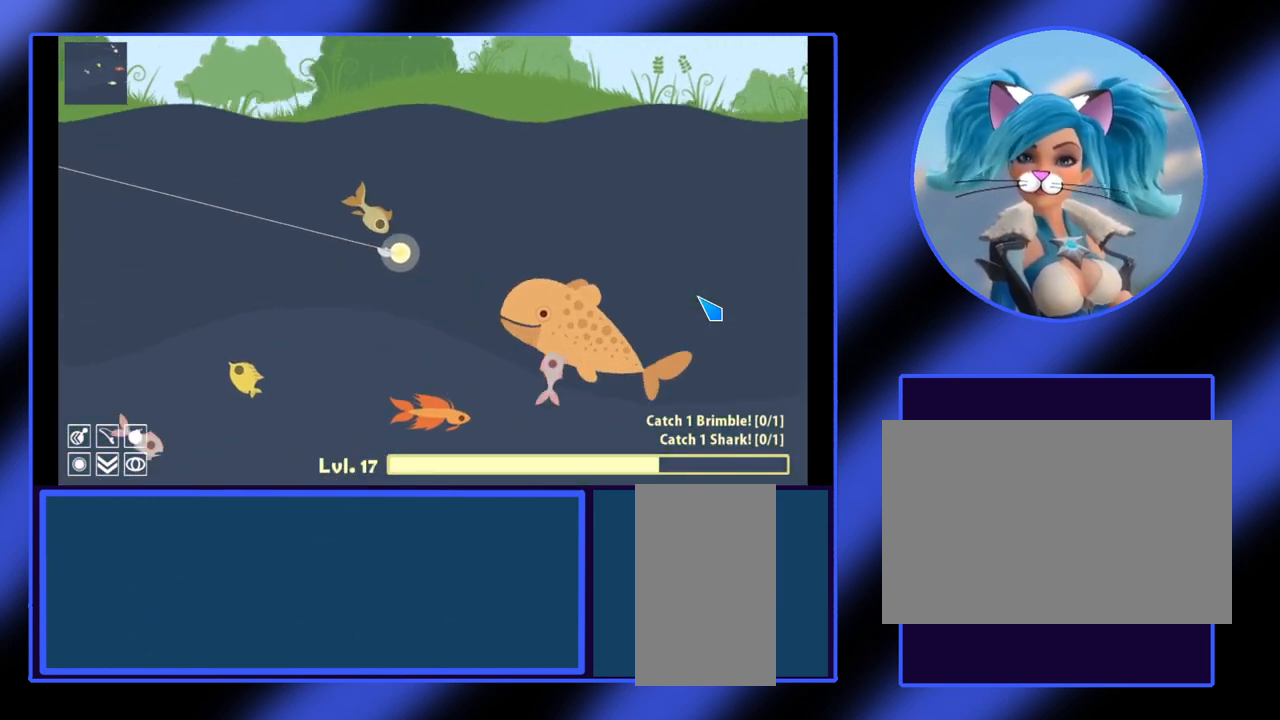
{"keys": [], "mouse": [], "events": []}
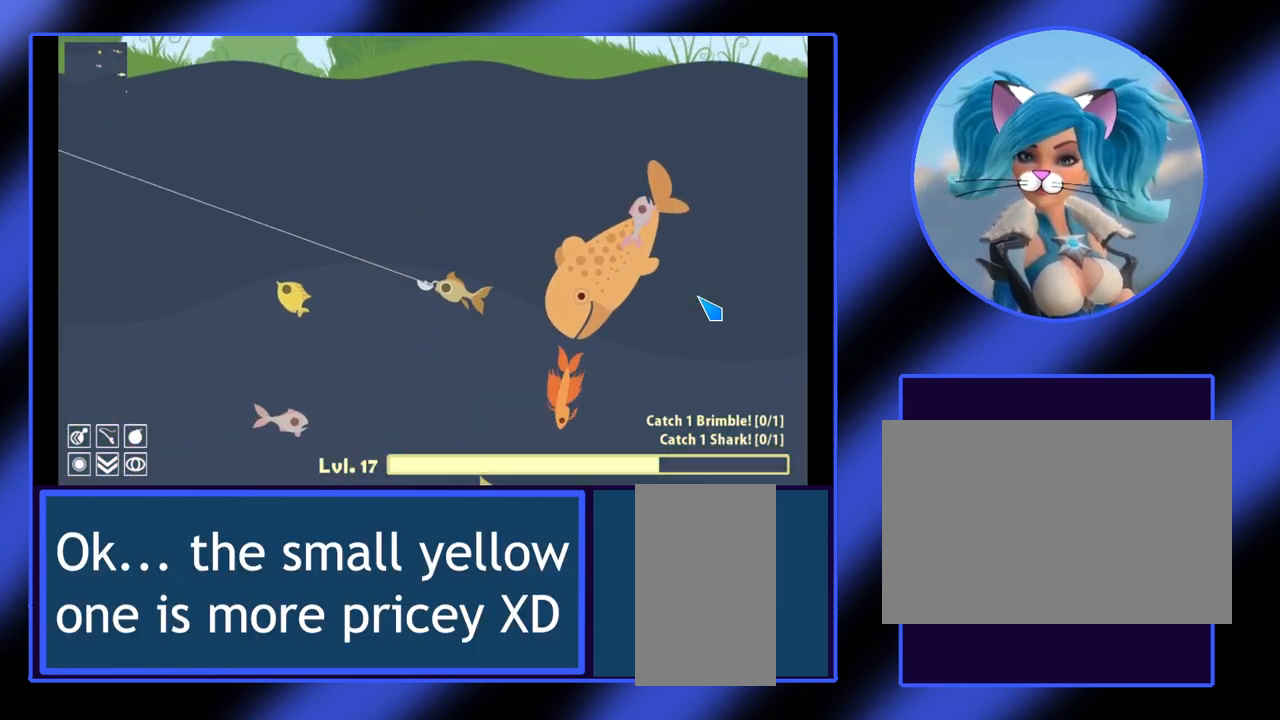
{"keys": [], "mouse": ["left"], "events": [[233, "mouse_left", "down"]]}
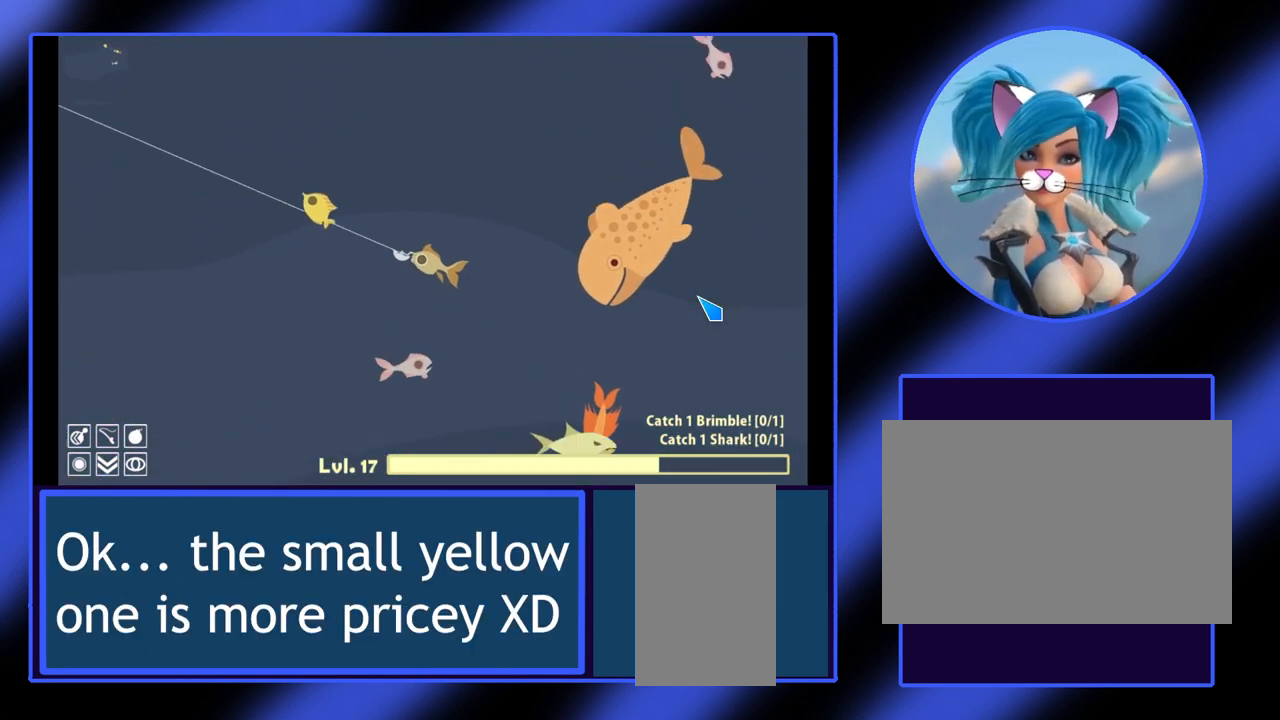
{"keys": [], "mouse": ["left"], "events": []}